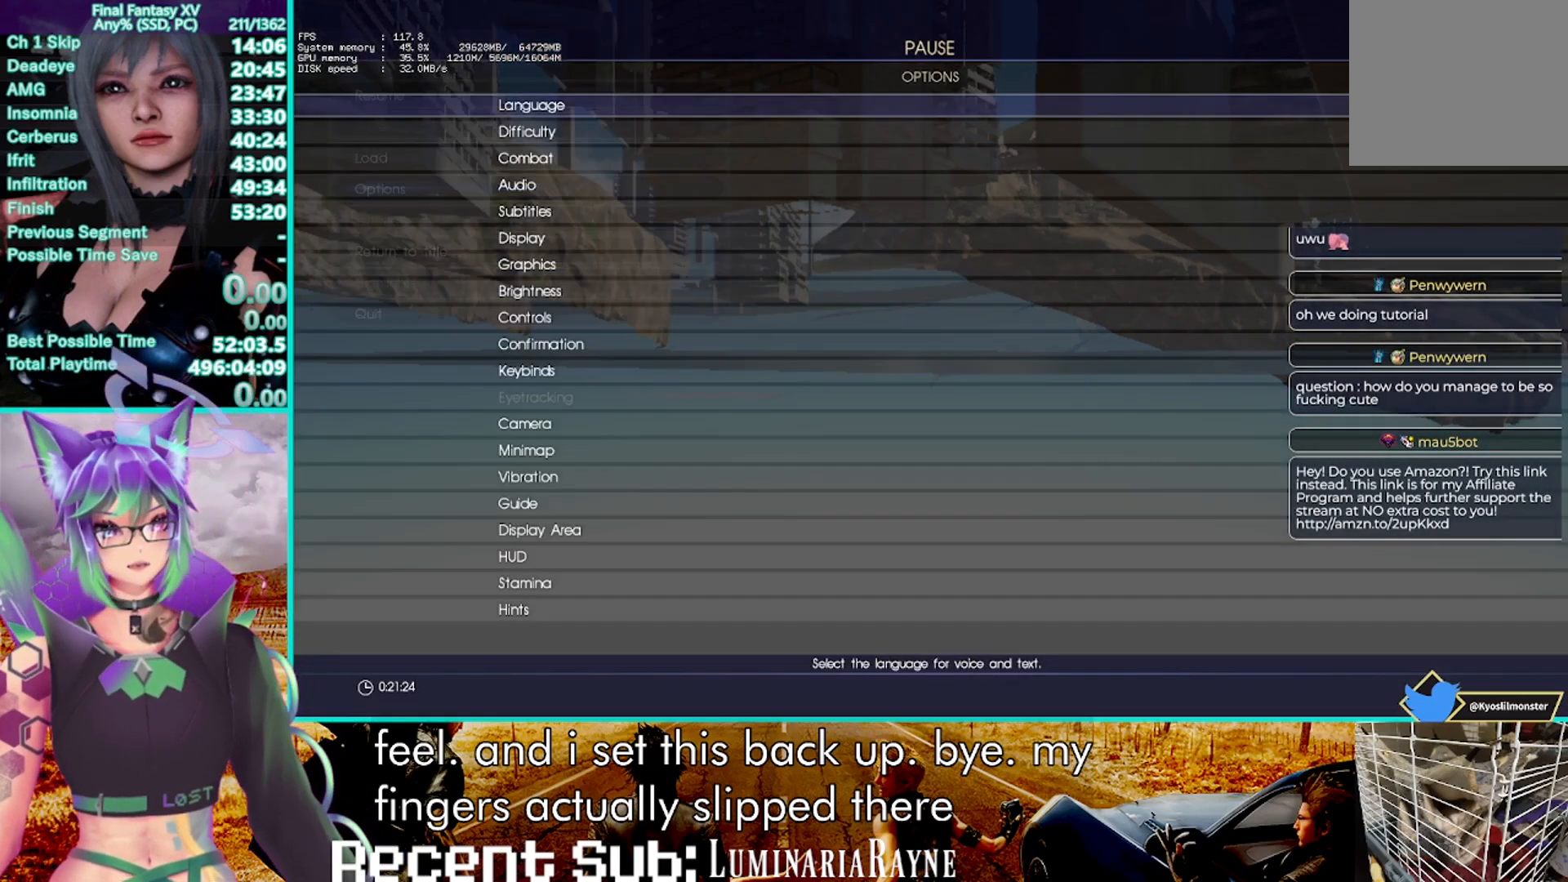
Gameplay with a controller (PlayStation layout); each line is a JSON object with the inputs held at the frame after it. "events" lists button and stick changes between this image and that frame as [ms after this image, input, new state], when the widget could be followed in between. Not read: CIRCLE HOME R3.
{"buttons": ["DPAD_DOWN"], "left_stick": "center", "right_stick": "center", "events": []}
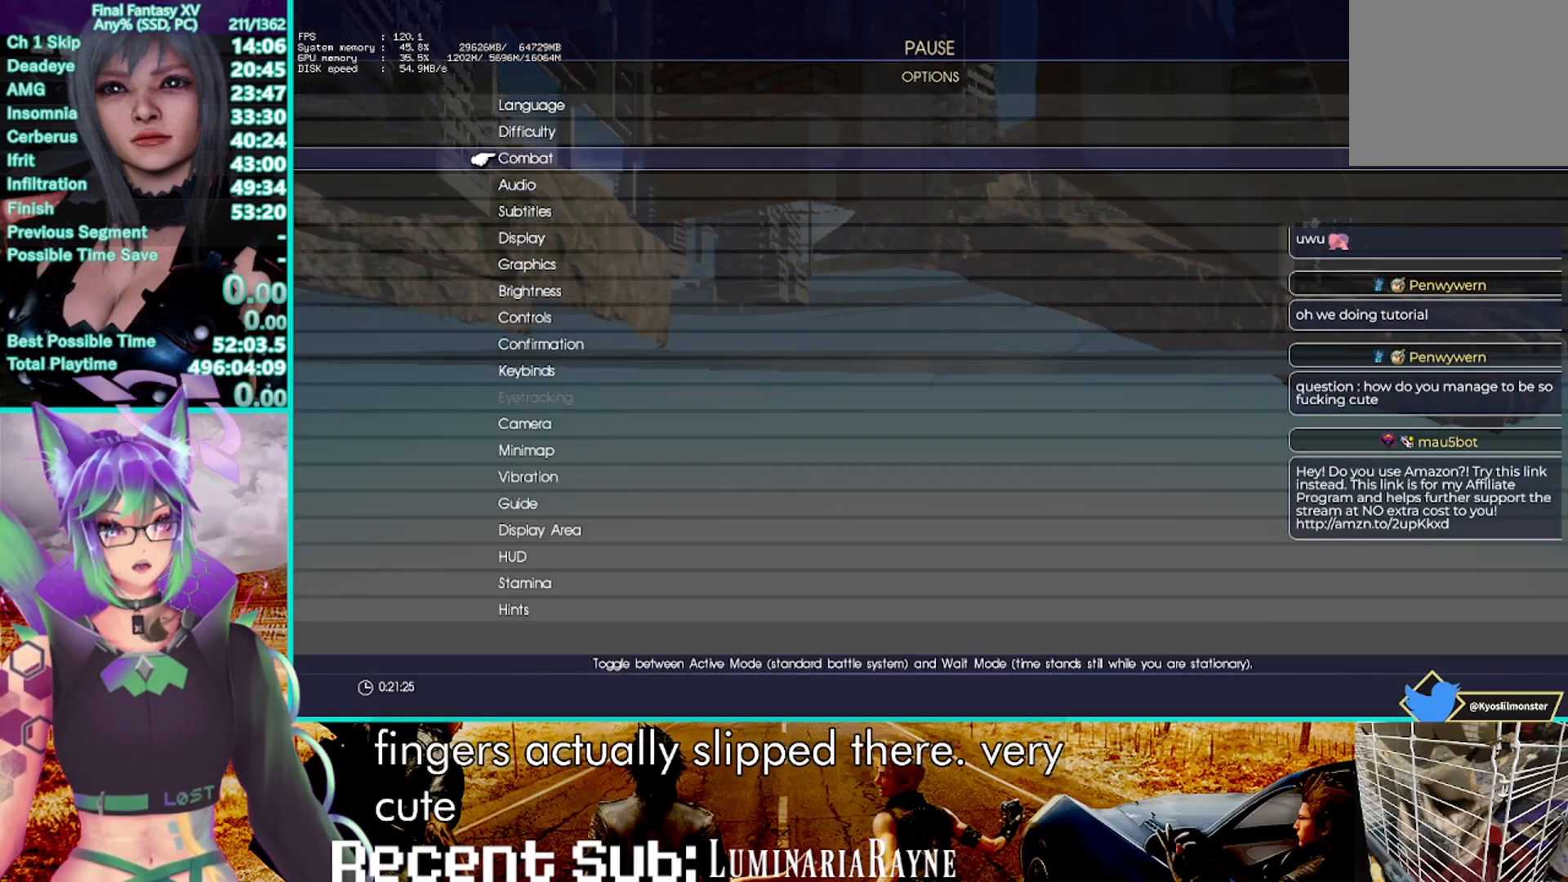
{"buttons": ["CROSS"], "left_stick": "center", "right_stick": "center", "events": [[467, "CROSS", "down"], [483, "DPAD_DOWN", "up"]]}
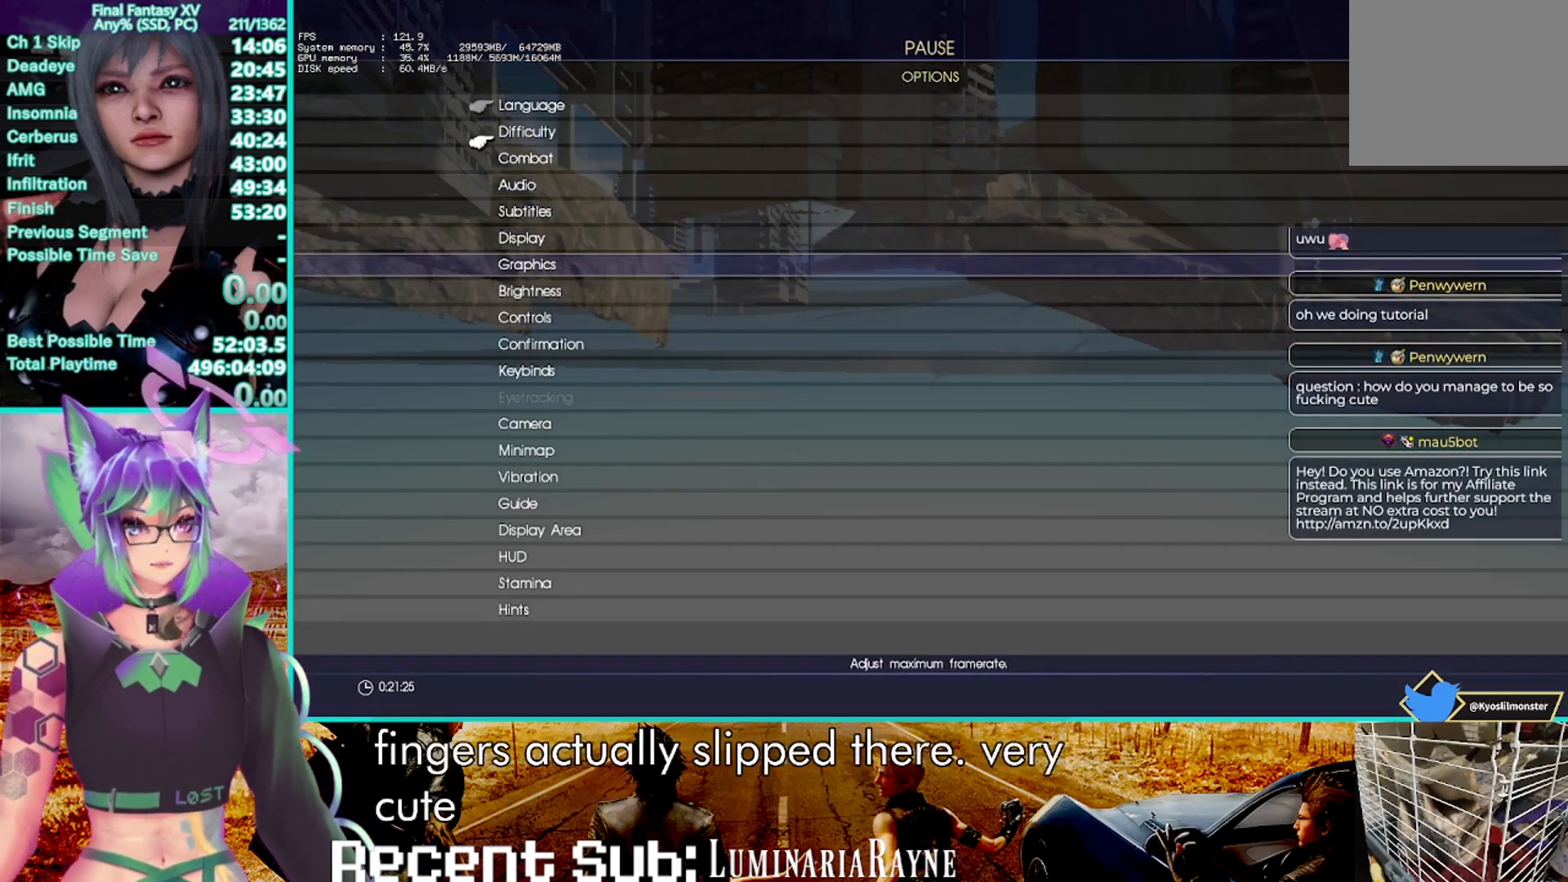
{"buttons": [], "left_stick": "center", "right_stick": "center", "events": [[183, "CROSS", "up"], [300, "CROSS", "down"], [467, "CROSS", "up"]]}
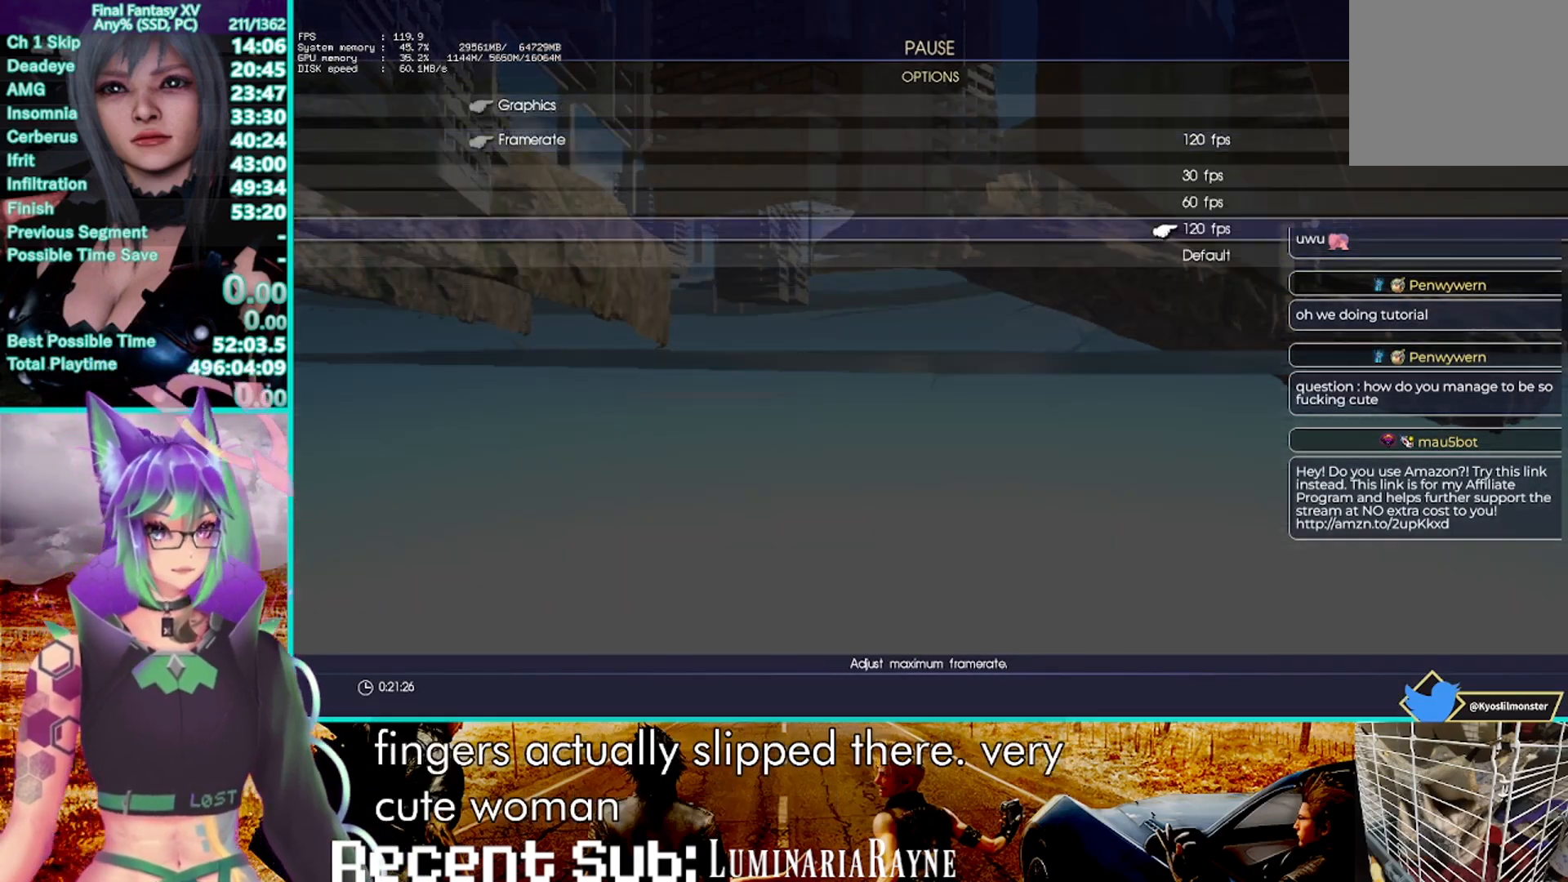
{"buttons": [], "left_stick": "center", "right_stick": "center", "events": [[67, "DPAD_UP", "down"], [133, "DPAD_UP", "up"], [200, "DPAD_UP", "down"], [267, "CROSS", "down"], [283, "DPAD_UP", "up"], [417, "CROSS", "up"]]}
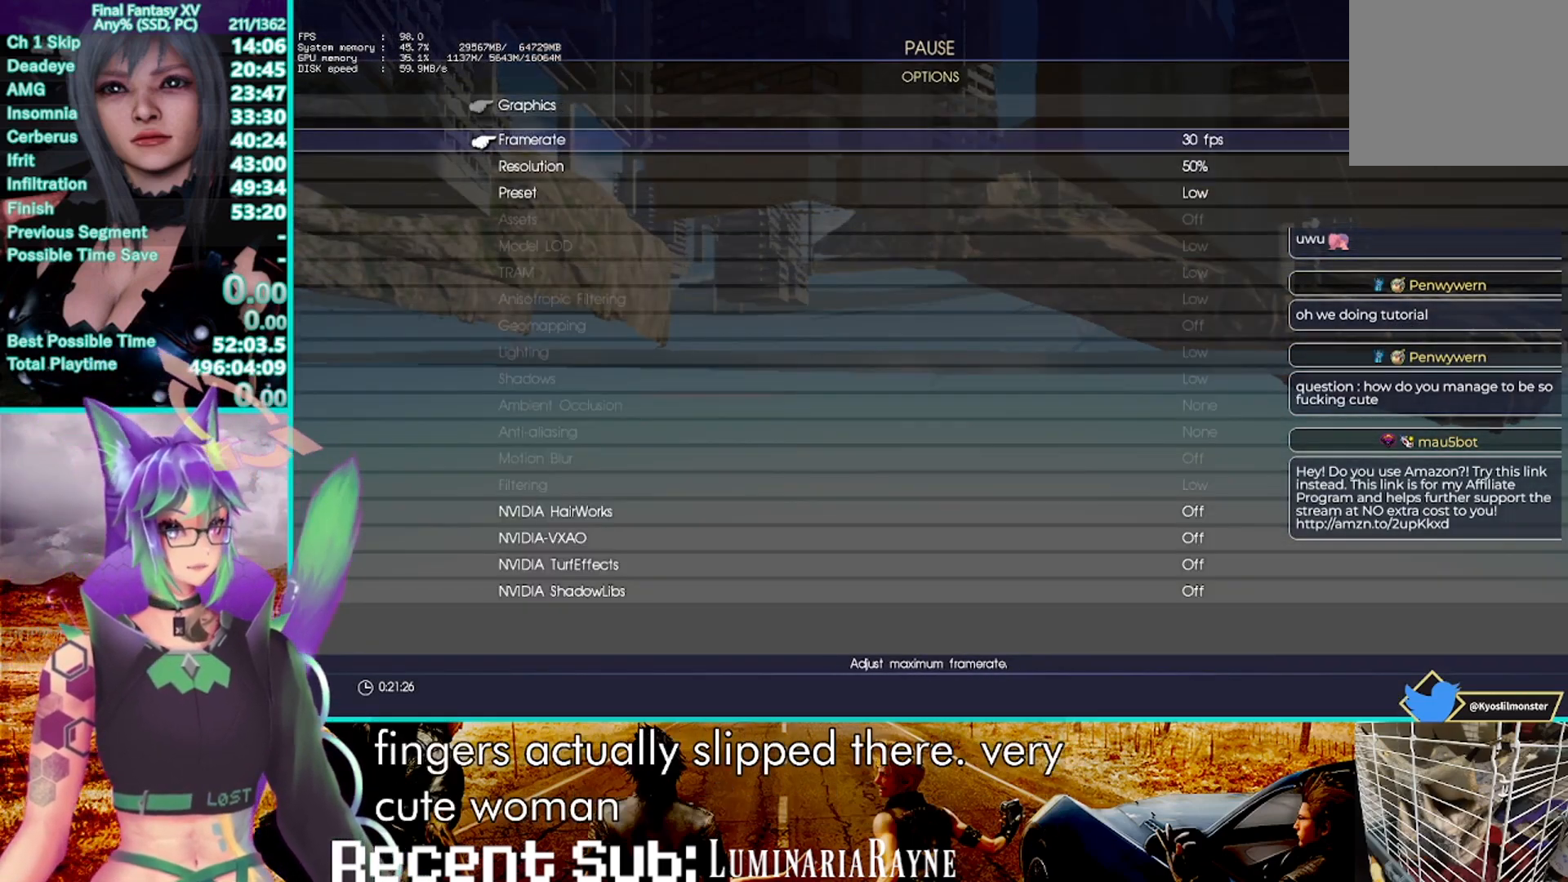
{"buttons": [], "left_stick": "center", "right_stick": "center", "events": []}
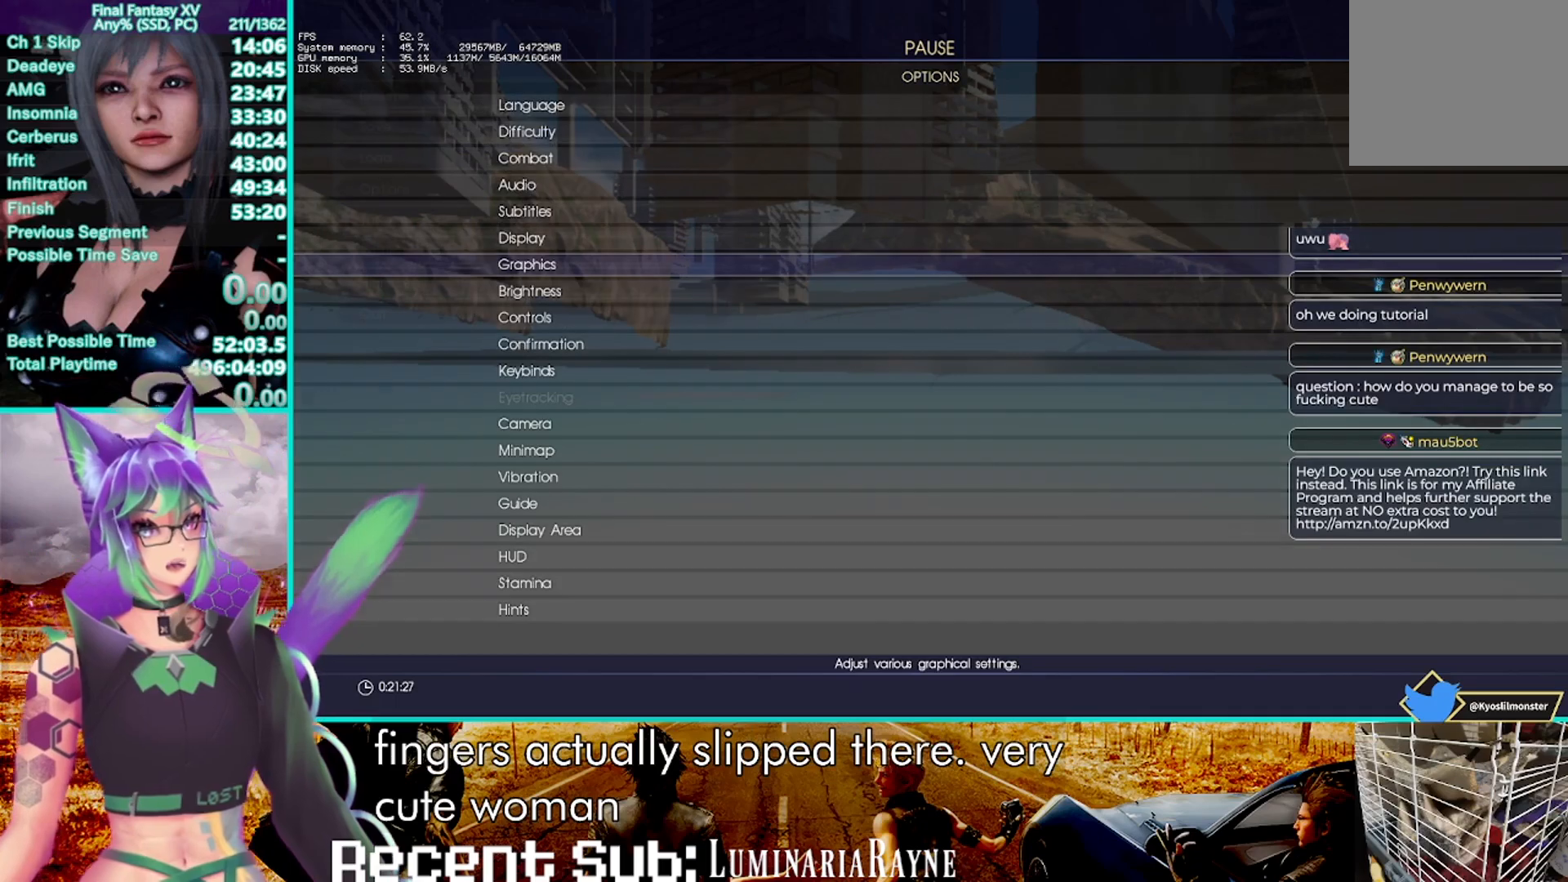
{"buttons": ["DPAD_UP"], "left_stick": "center", "right_stick": "center", "events": [[83, "DPAD_UP", "down"]]}